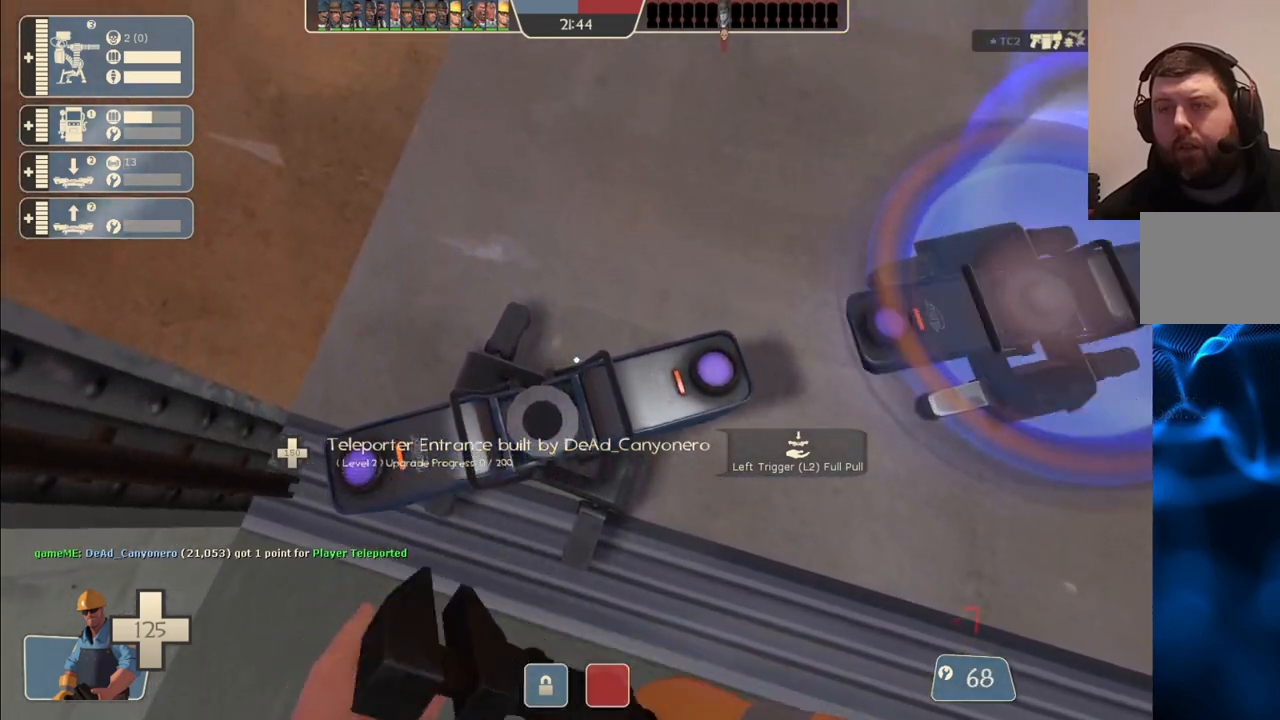
Gameplay with a controller (PlayStation layout); each line is a JSON object with the inputs held at the frame after it. "events" lists button and stick changes between this image and that frame as [ms after this image, input, new state], when the widget could be followed in between.
{"buttons": [], "left_stick": "center", "right_stick": "center", "events": []}
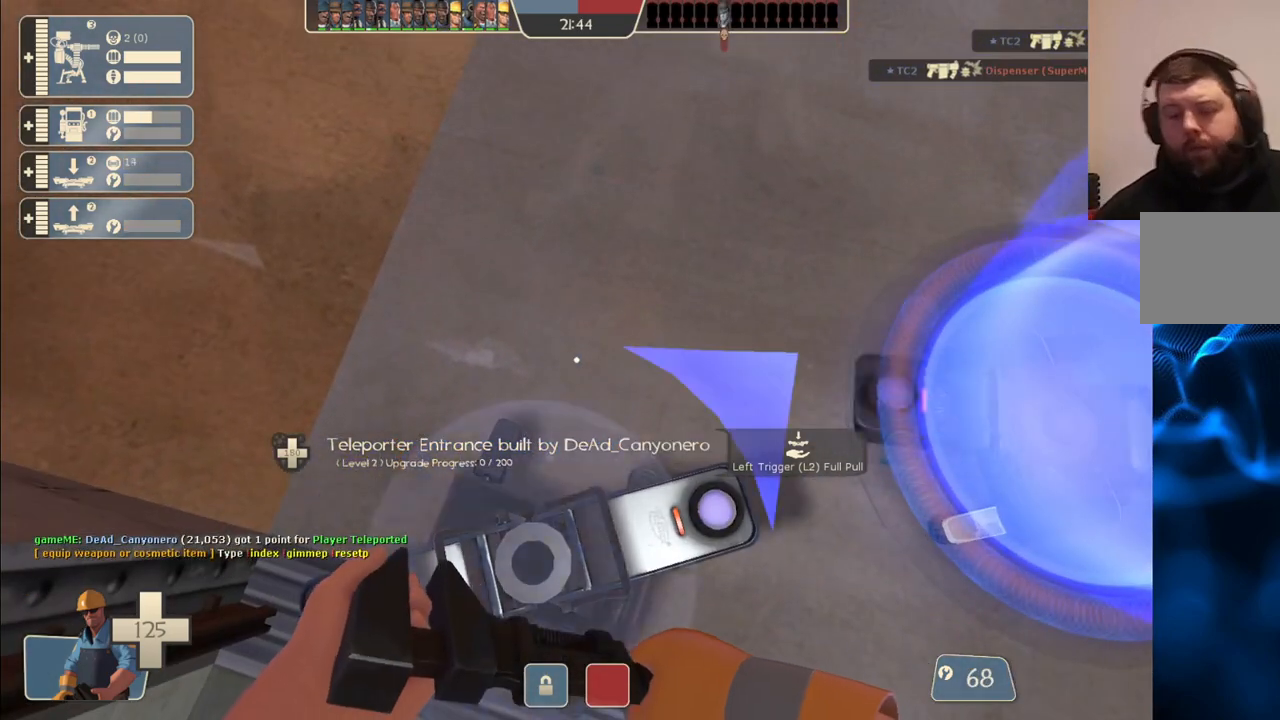
{"buttons": [], "left_stick": "center", "right_stick": "center", "events": []}
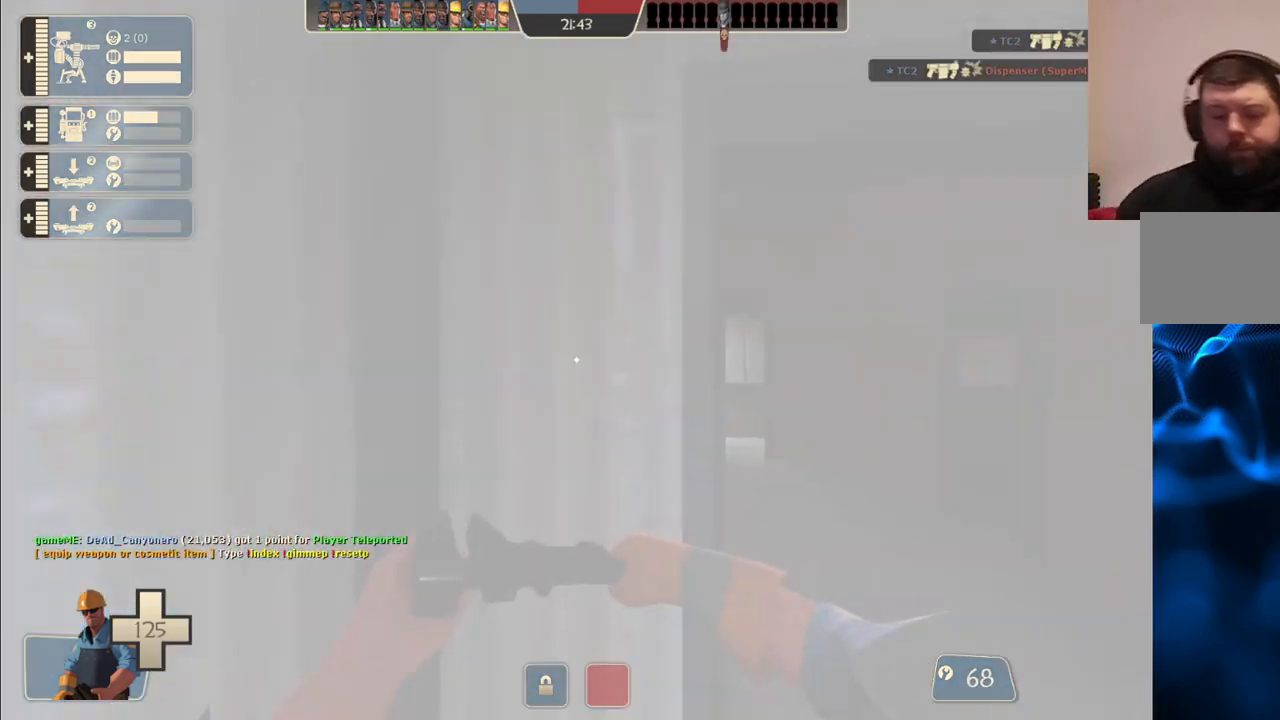
{"buttons": [], "left_stick": "center", "right_stick": "center", "events": []}
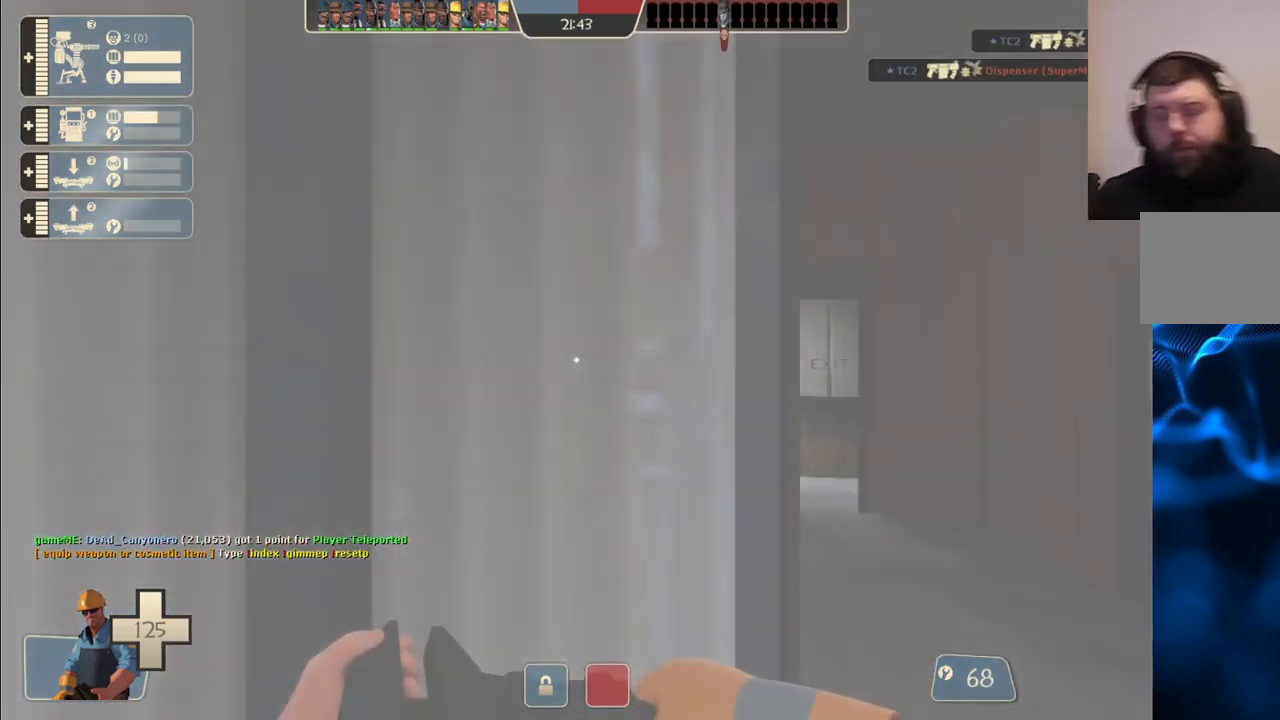
{"buttons": [], "left_stick": "up-right", "right_stick": "center", "events": [[300, "right_stick", "right"], [433, "right_stick", "center"], [500, "left_stick", "up-right"]]}
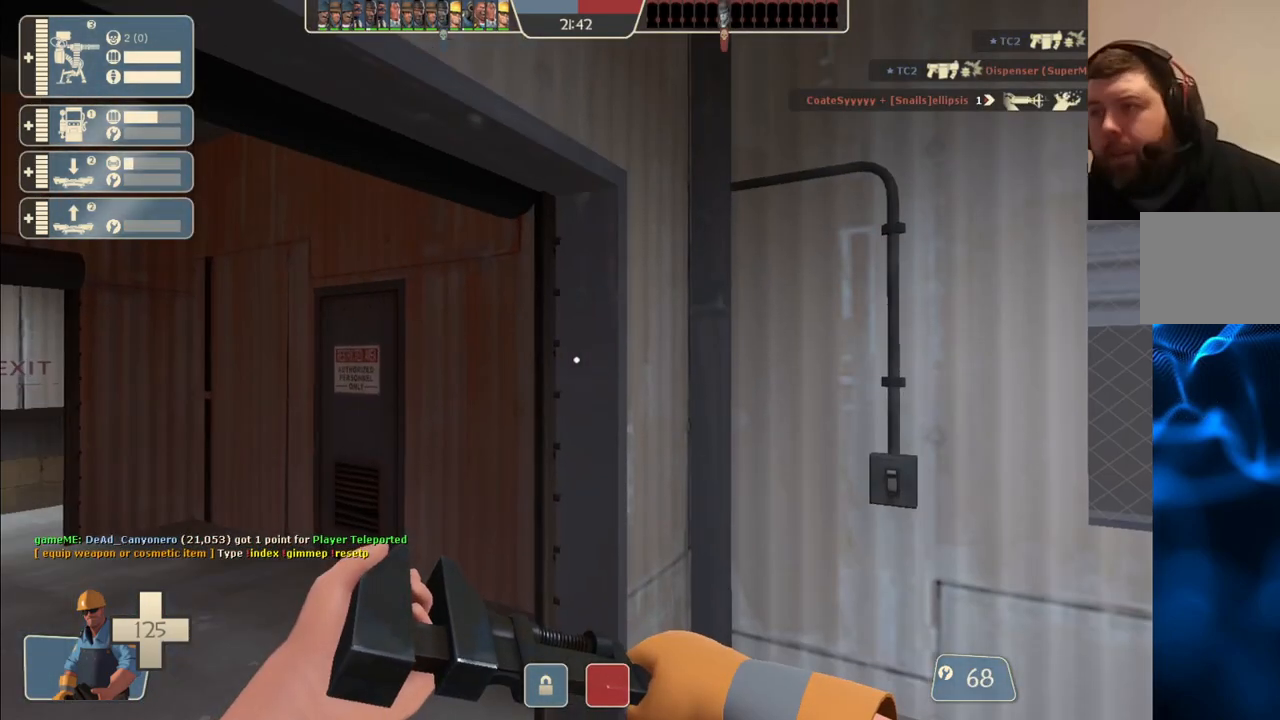
{"buttons": [], "left_stick": "down-left", "right_stick": "center", "events": [[217, "right_stick", "up-left"], [233, "left_stick", "down-right"], [350, "left_stick", "down-left"], [383, "right_stick", "center"]]}
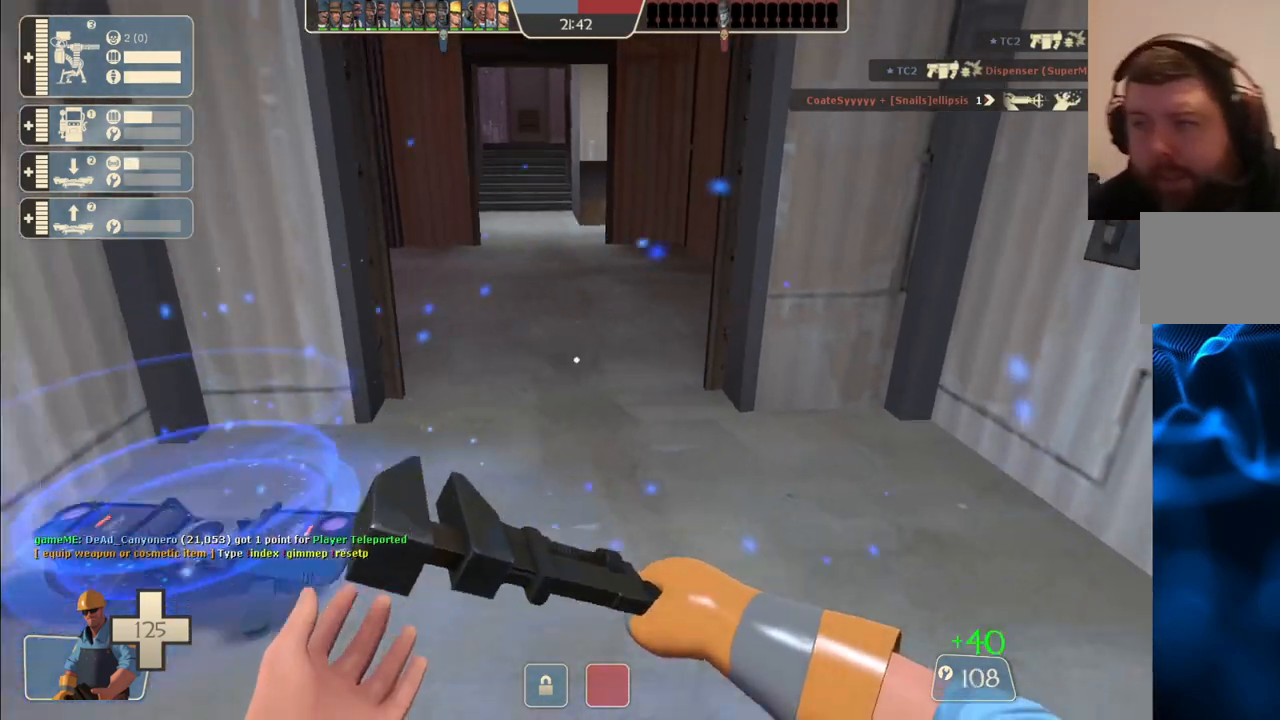
{"buttons": [], "left_stick": "up-right", "right_stick": "center", "events": [[367, "left_stick", "down-right"], [483, "left_stick", "up-right"]]}
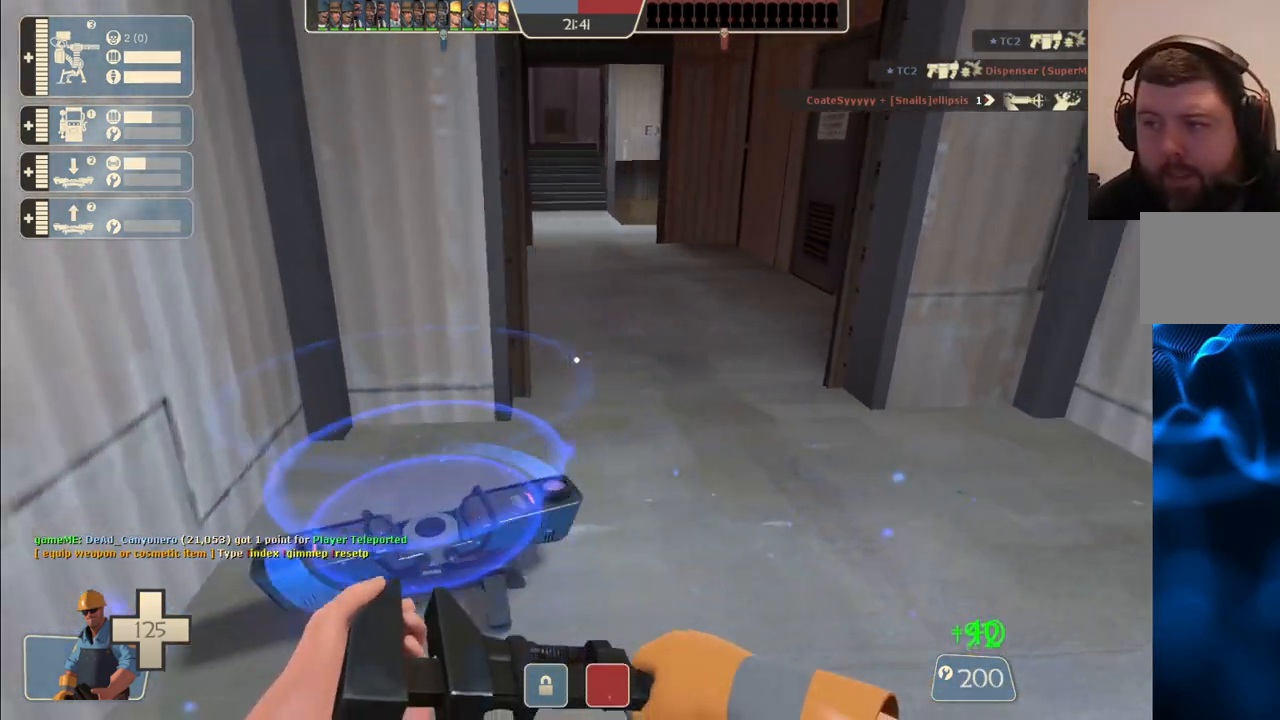
{"buttons": [], "left_stick": "up", "right_stick": "center", "events": [[33, "SQUARE", "down"], [133, "SQUARE", "up"], [200, "SQUARE", "down"], [217, "left_stick", "up"], [267, "SQUARE", "up"], [350, "SQUARE", "down"], [400, "SQUARE", "up"]]}
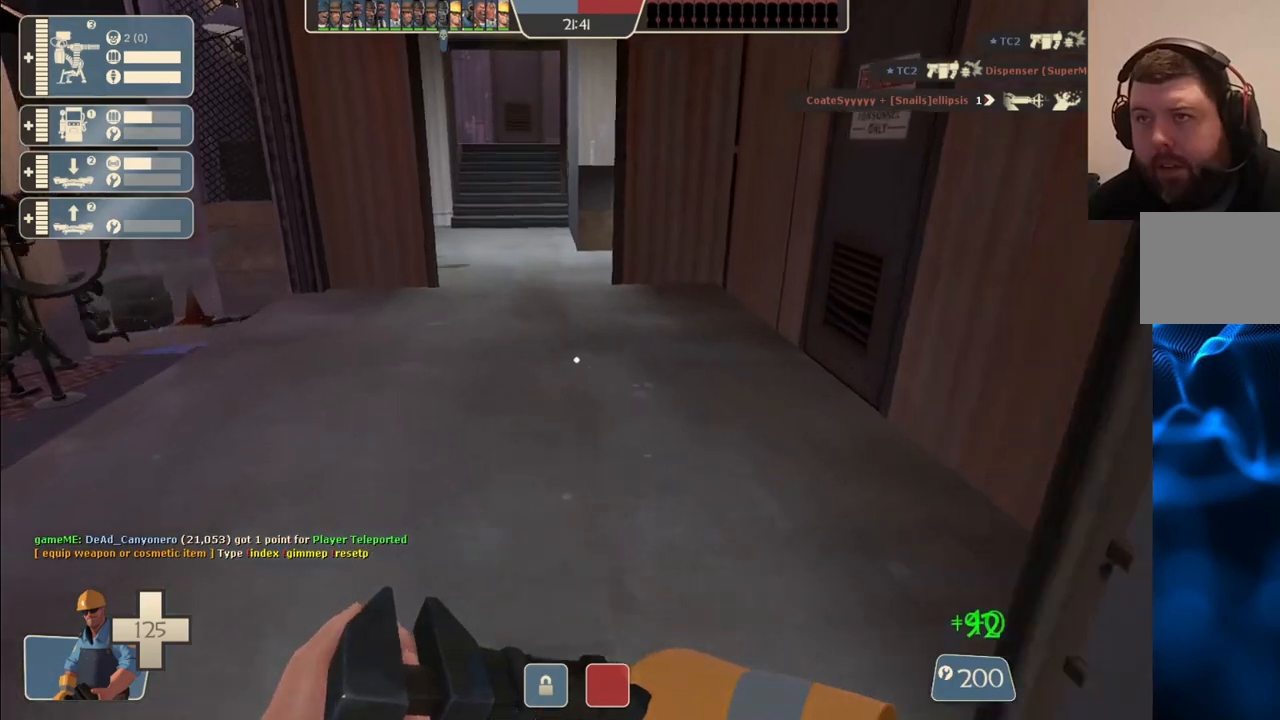
{"buttons": [], "left_stick": "up-left", "right_stick": "center", "events": [[33, "right_stick", "left"], [150, "right_stick", "center"], [183, "left_stick", "up-right"], [400, "left_stick", "up-left"]]}
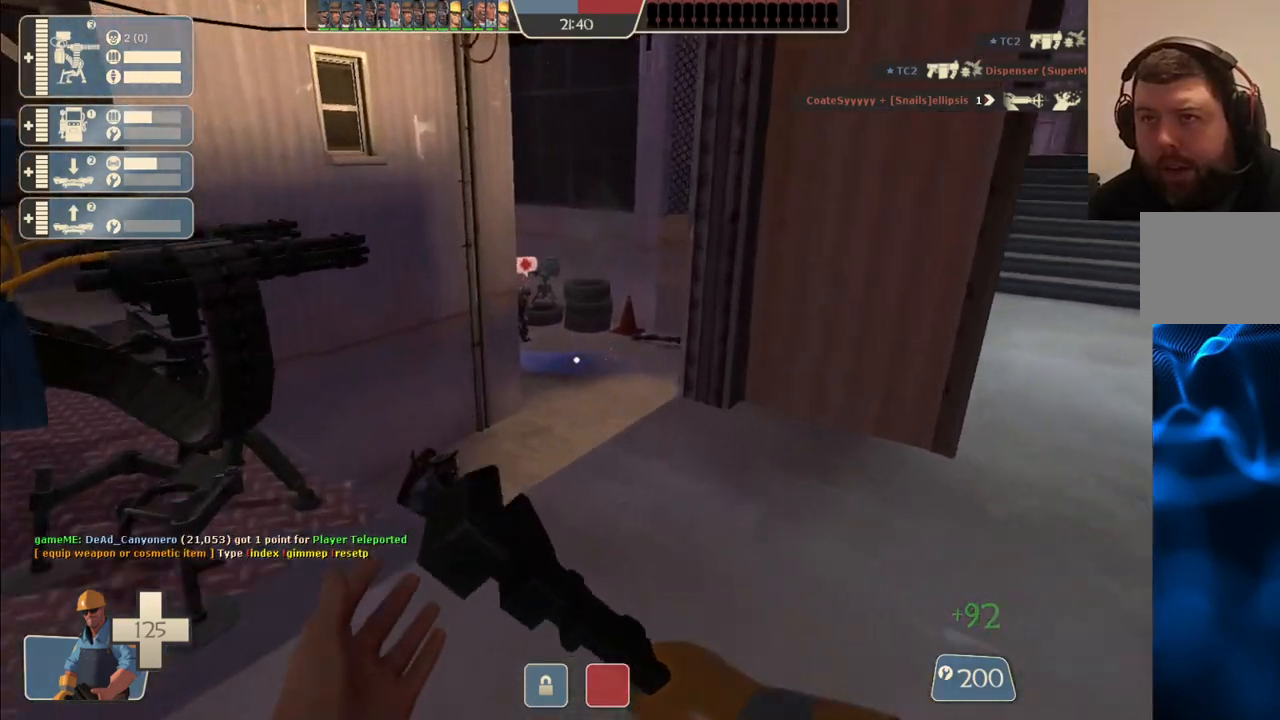
{"buttons": [], "left_stick": "center", "right_stick": "center", "events": [[50, "left_stick", "center"]]}
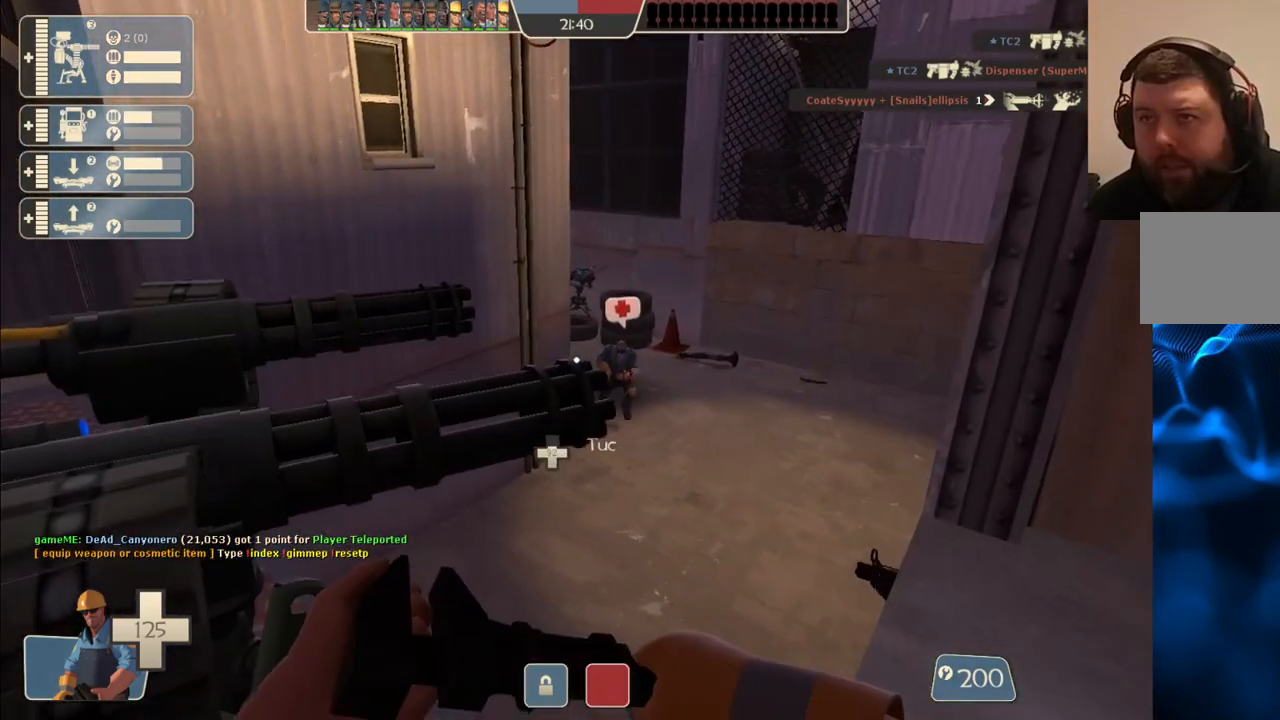
{"buttons": [], "left_stick": "up", "right_stick": "center", "events": [[50, "right_stick", "left"], [133, "right_stick", "center"], [167, "L2", "down"], [167, "left_stick", "up"], [300, "L2", "up"]]}
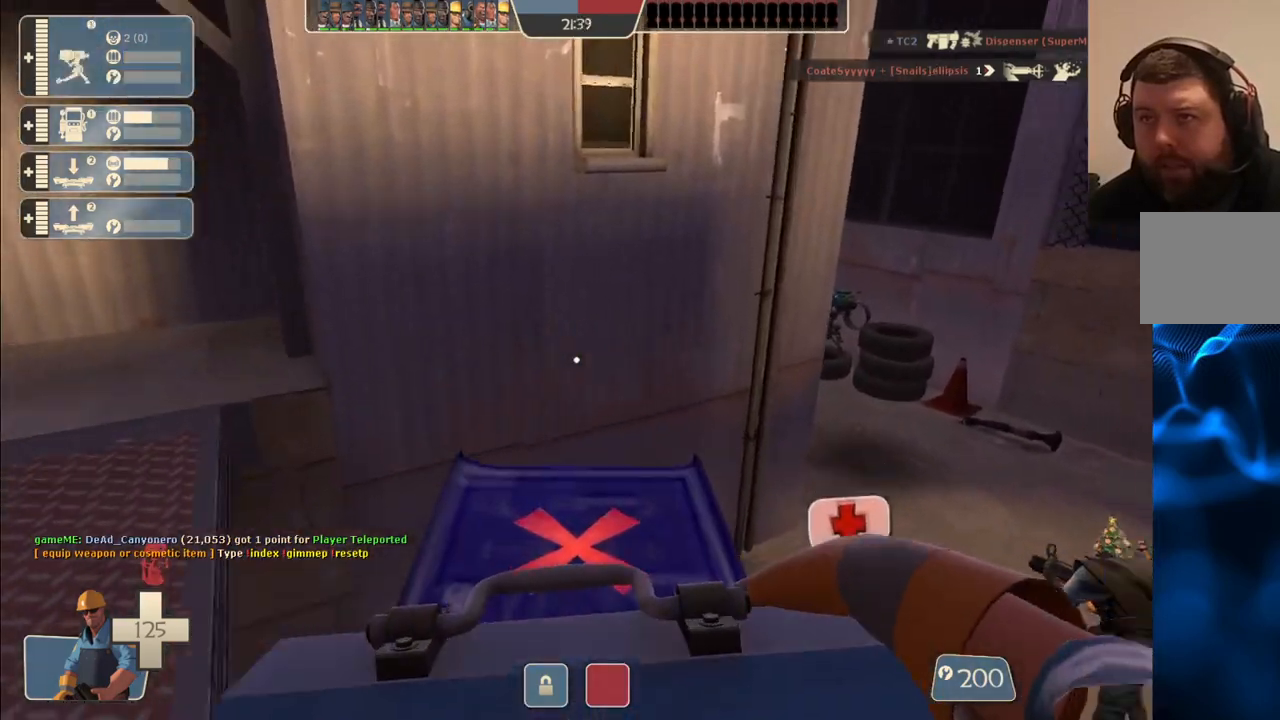
{"buttons": [], "left_stick": "up", "right_stick": "center", "events": [[50, "right_stick", "right"], [100, "right_stick", "center"]]}
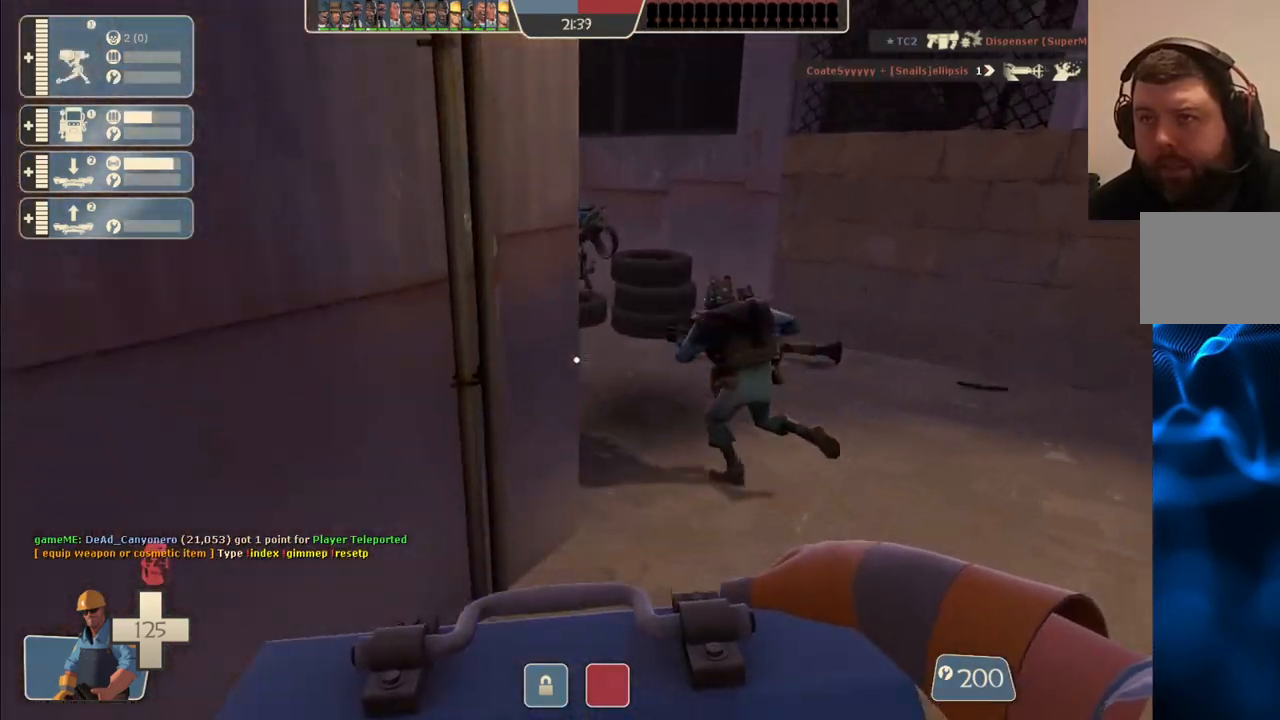
{"buttons": [], "left_stick": "up", "right_stick": "center", "events": []}
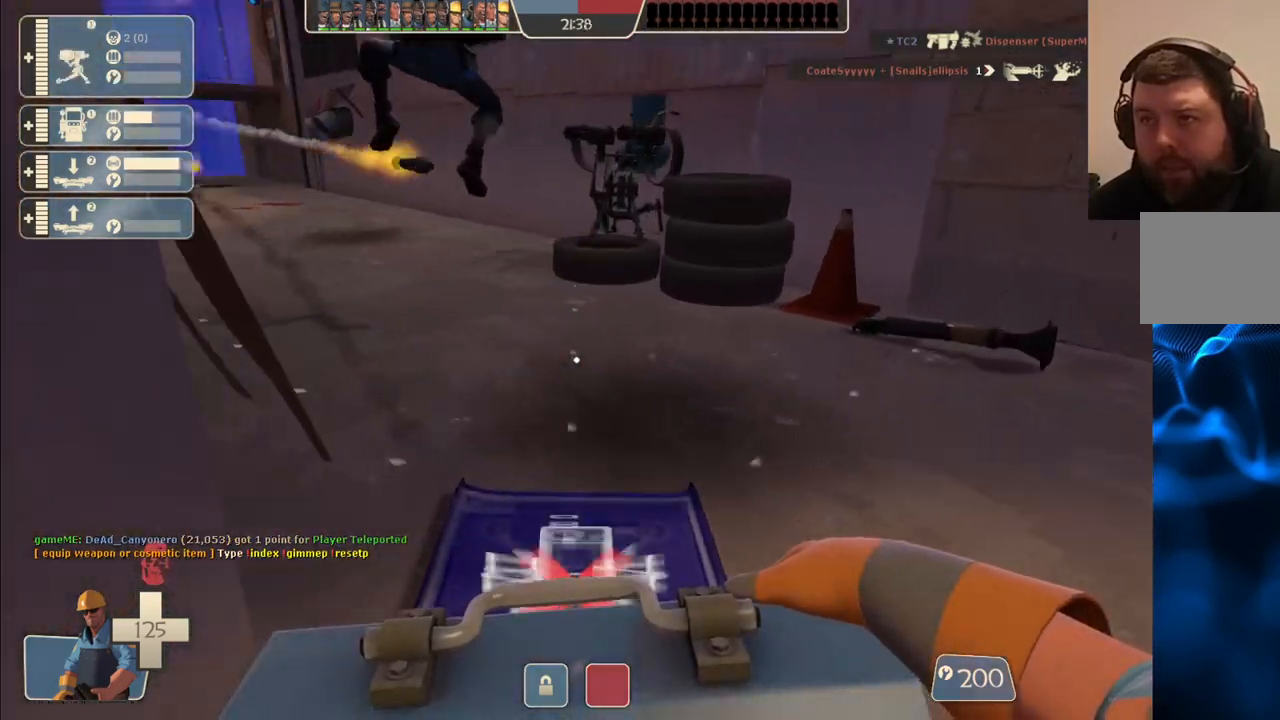
{"buttons": ["R2"], "left_stick": "center", "right_stick": "center", "events": [[167, "left_stick", "center"], [200, "R2", "down"]]}
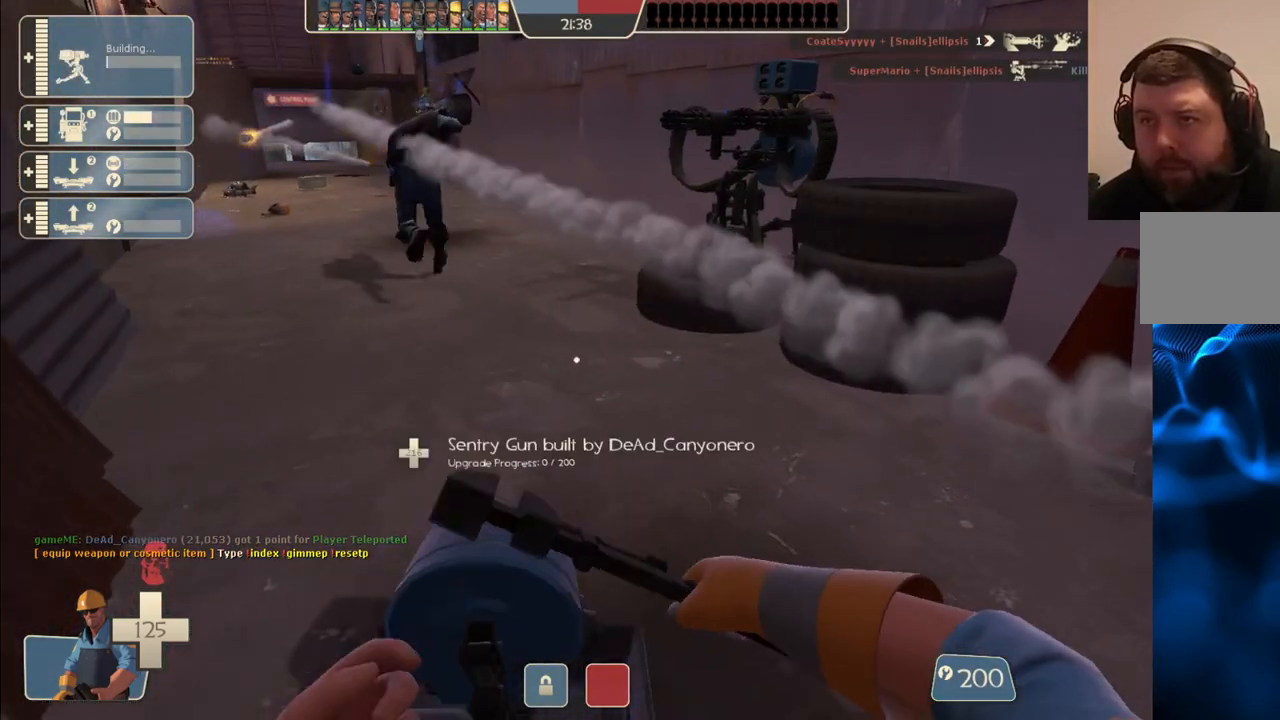
{"buttons": ["R2"], "left_stick": "center", "right_stick": "center", "events": []}
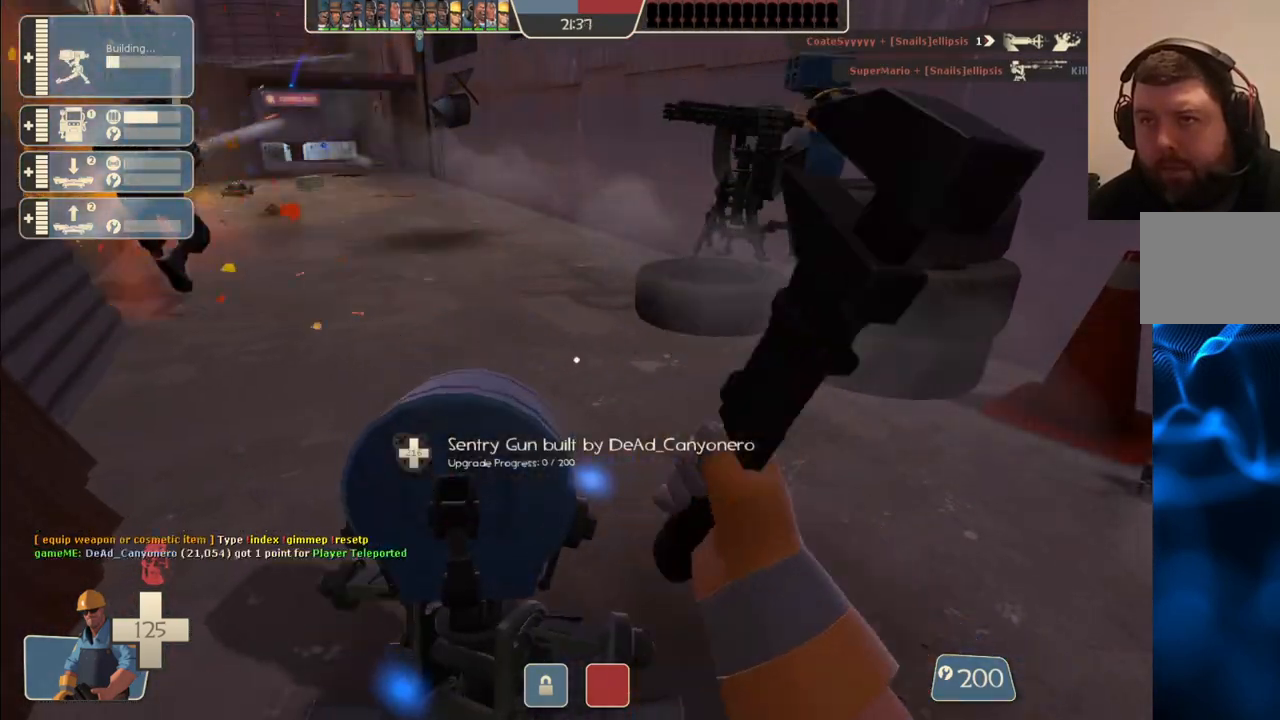
{"buttons": ["R2"], "left_stick": "center", "right_stick": "center", "events": []}
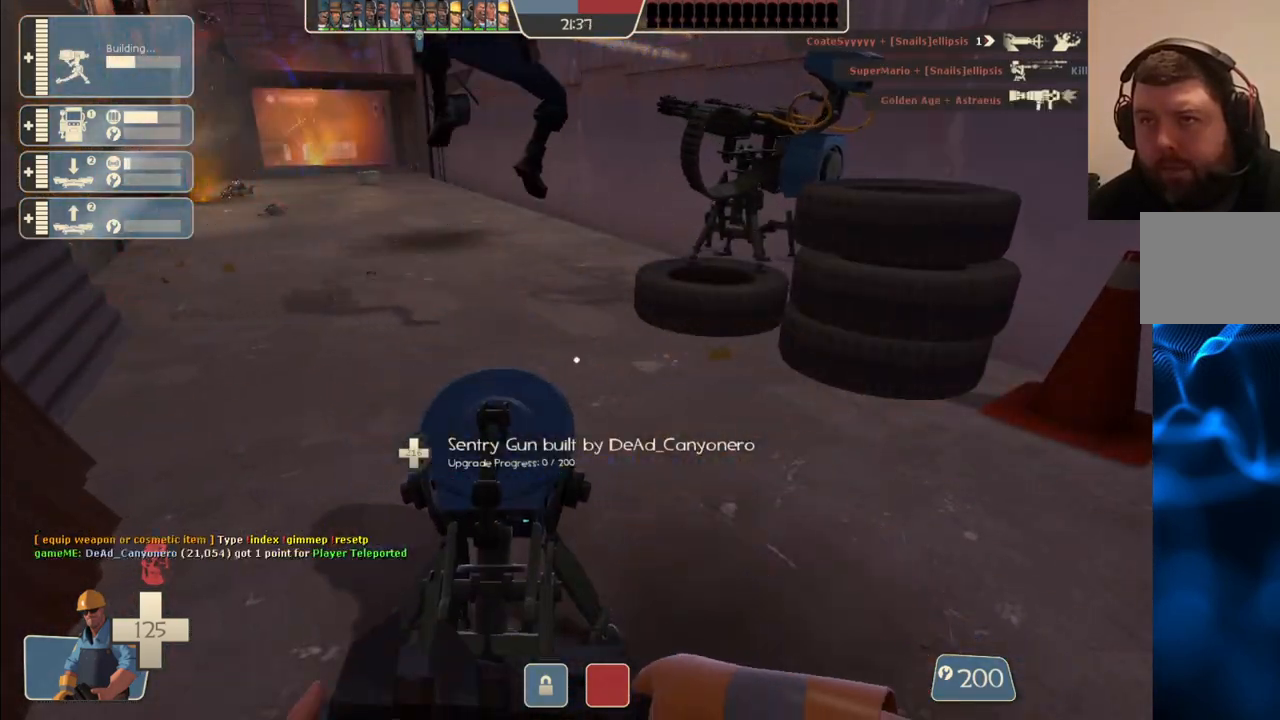
{"buttons": ["R2"], "left_stick": "center", "right_stick": "center", "events": []}
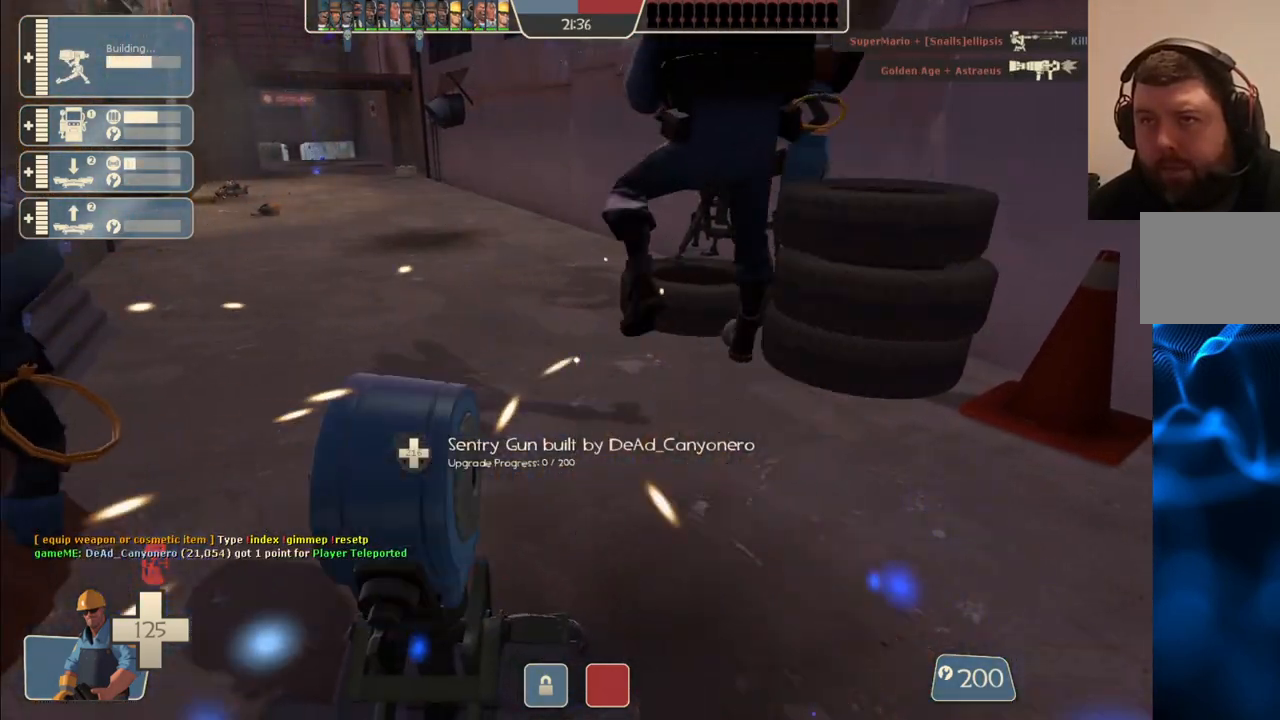
{"buttons": ["R2"], "left_stick": "center", "right_stick": "center", "events": []}
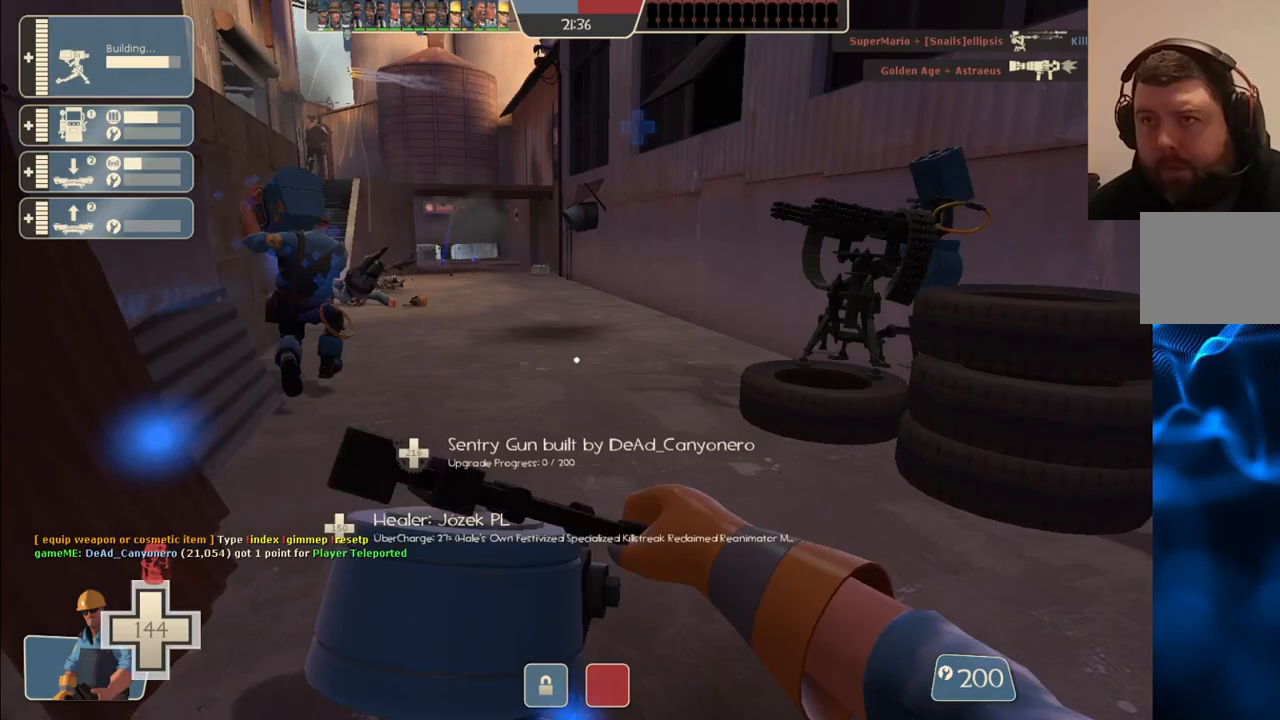
{"buttons": ["R2"], "left_stick": "center", "right_stick": "center", "events": []}
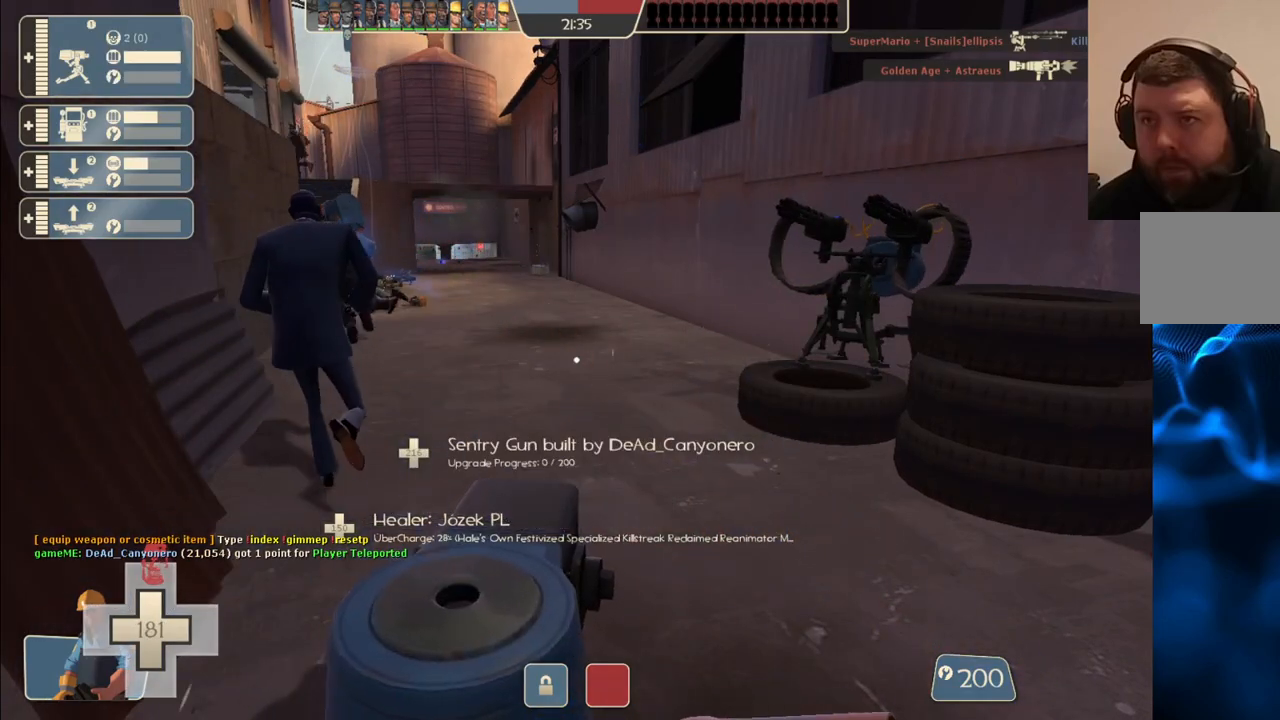
{"buttons": ["R2"], "left_stick": "center", "right_stick": "center", "events": []}
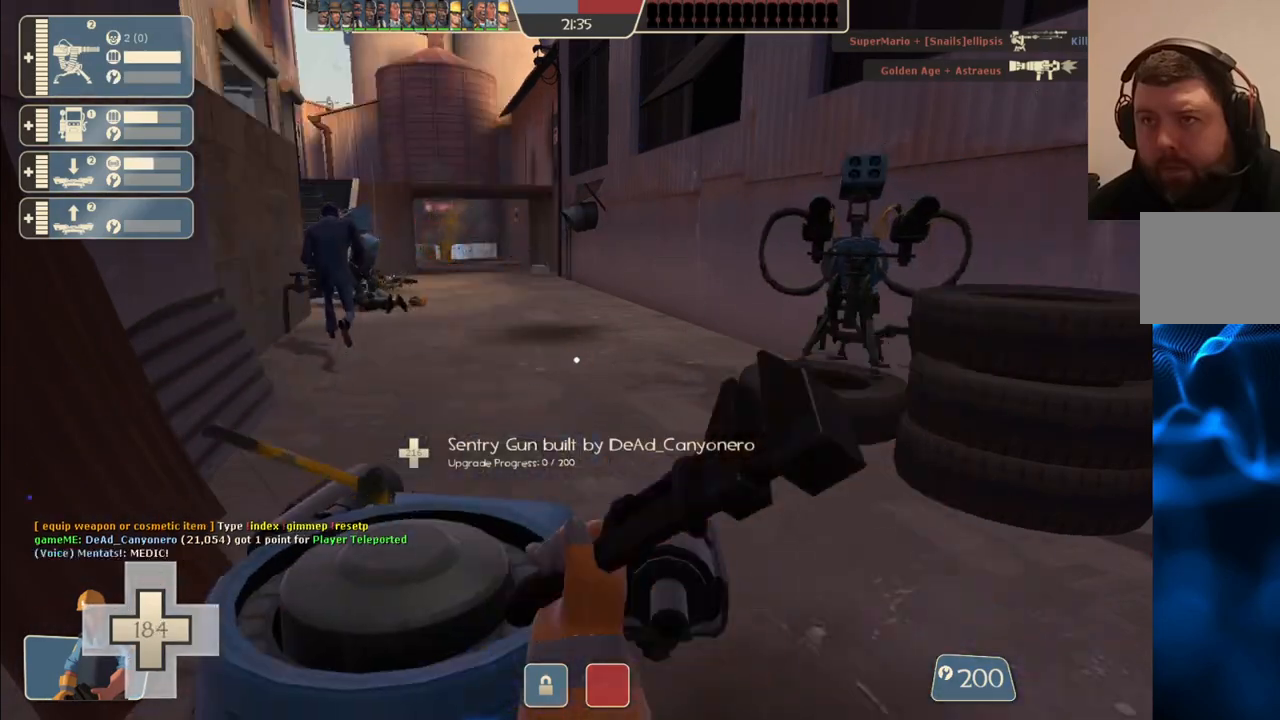
{"buttons": ["R2"], "left_stick": "center", "right_stick": "center", "events": []}
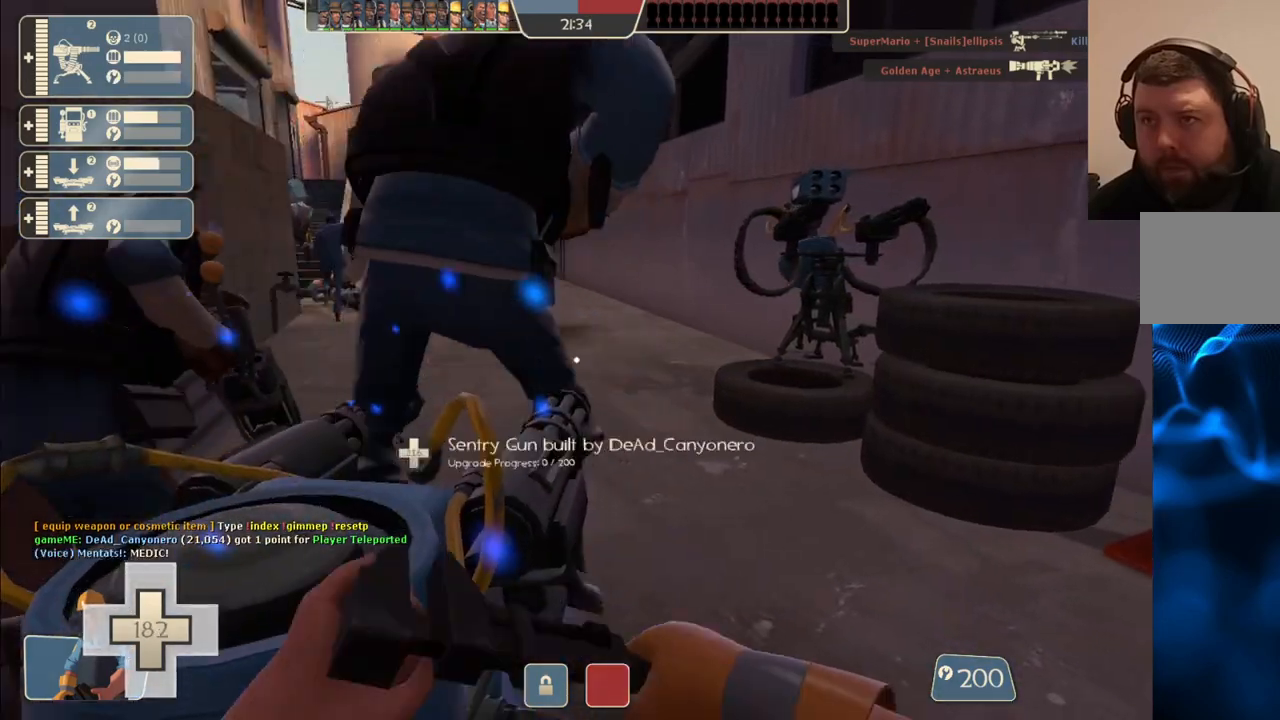
{"buttons": [], "left_stick": "center", "right_stick": "center", "events": [[267, "R2", "up"]]}
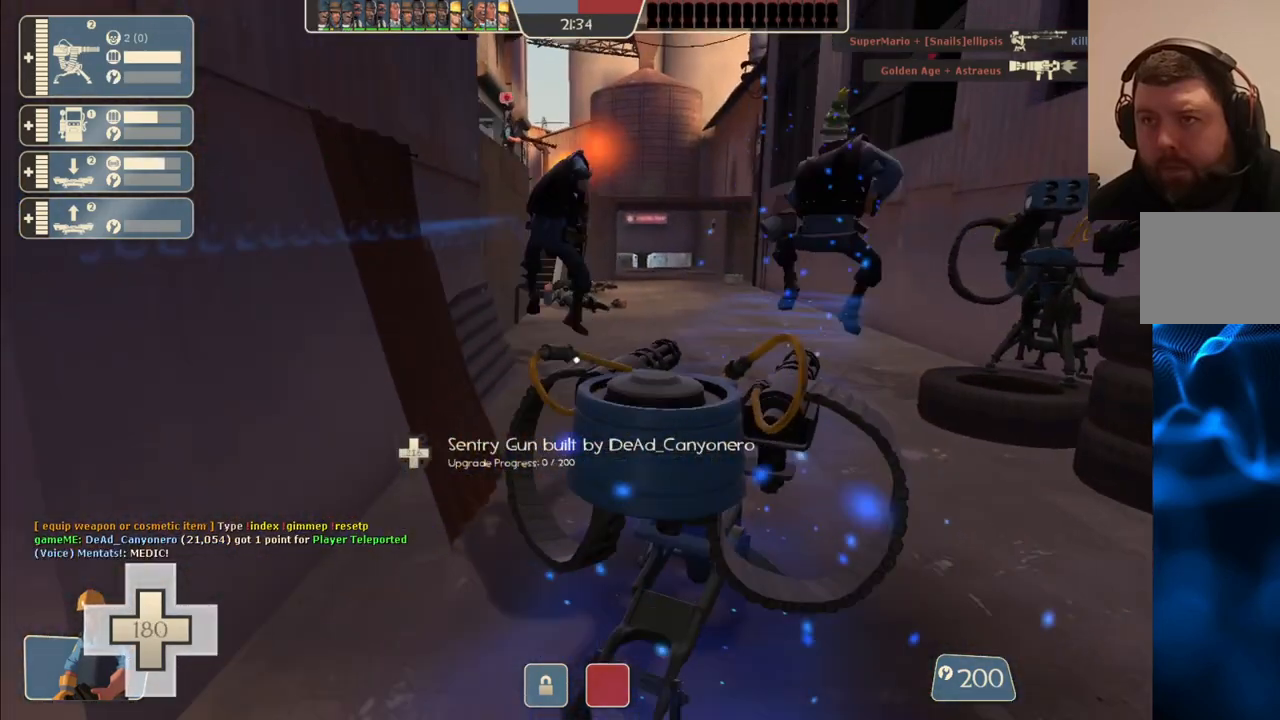
{"buttons": [], "left_stick": "center", "right_stick": "center", "events": [[217, "left_stick", "right"], [333, "left_stick", "center"], [400, "R1", "down"], [450, "R1", "up"]]}
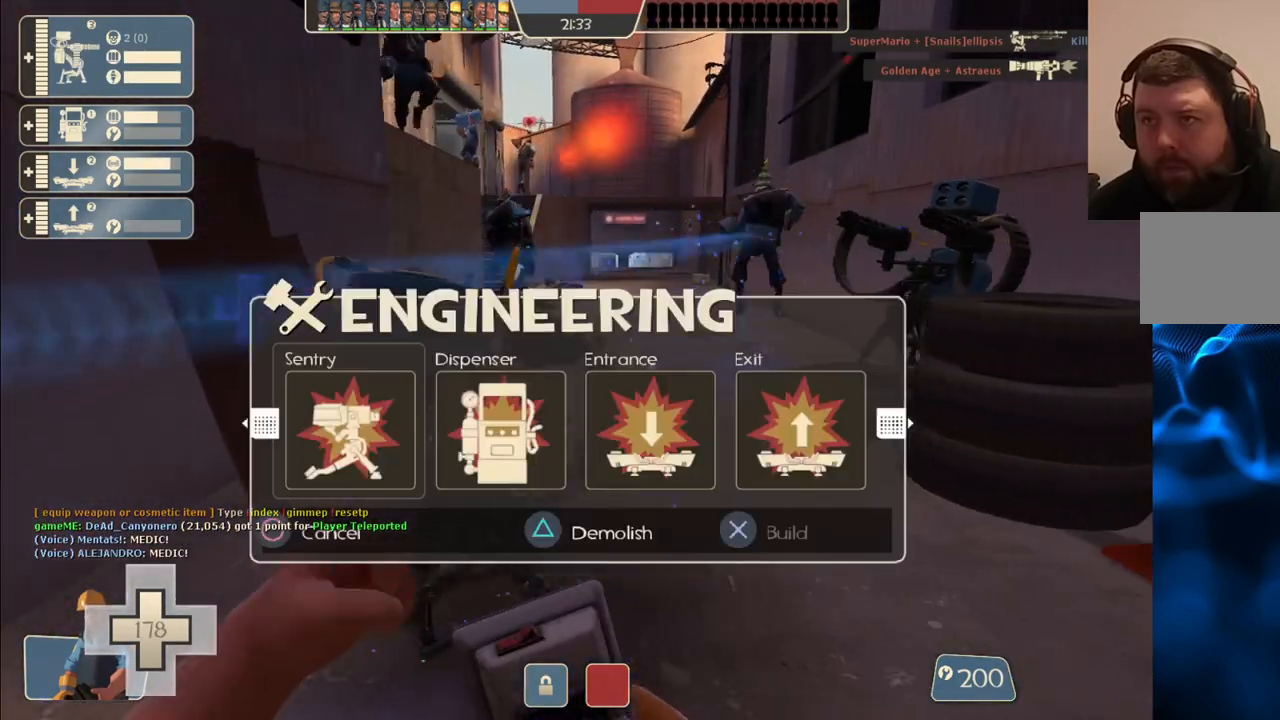
{"buttons": ["SQUARE"], "left_stick": "up", "right_stick": "center", "events": [[17, "R1", "down"], [117, "R1", "up"], [200, "left_stick", "up-right"], [350, "SQUARE", "down"], [400, "left_stick", "up"], [433, "SQUARE", "up"], [500, "SQUARE", "down"]]}
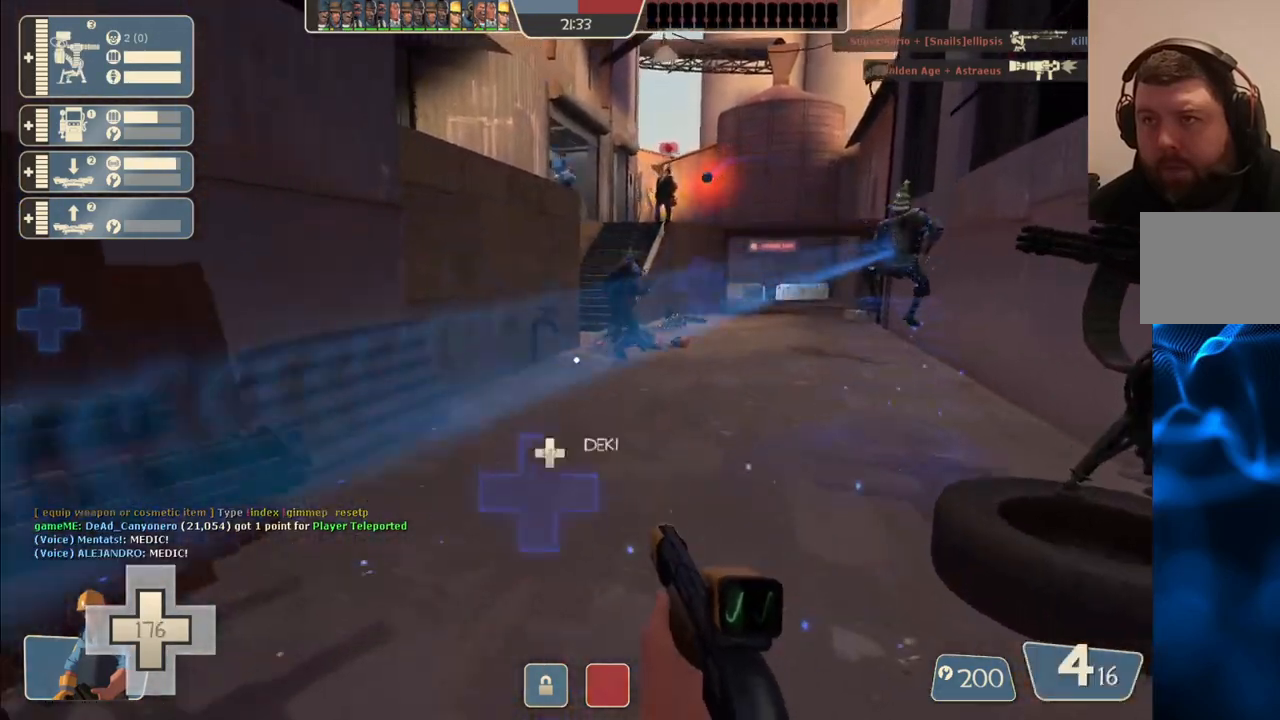
{"buttons": [], "left_stick": "up", "right_stick": "center", "events": [[83, "SQUARE", "up"], [150, "SQUARE", "down"], [267, "SQUARE", "up"]]}
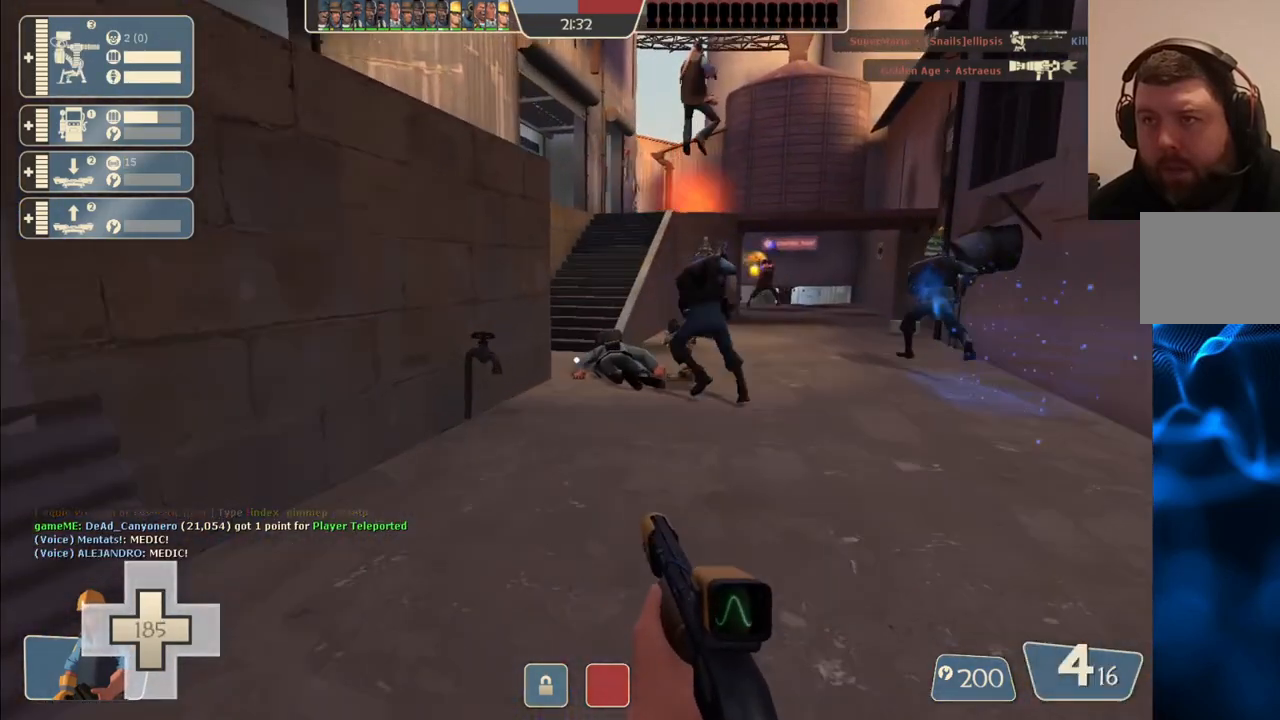
{"buttons": [], "left_stick": "up", "right_stick": "center", "events": []}
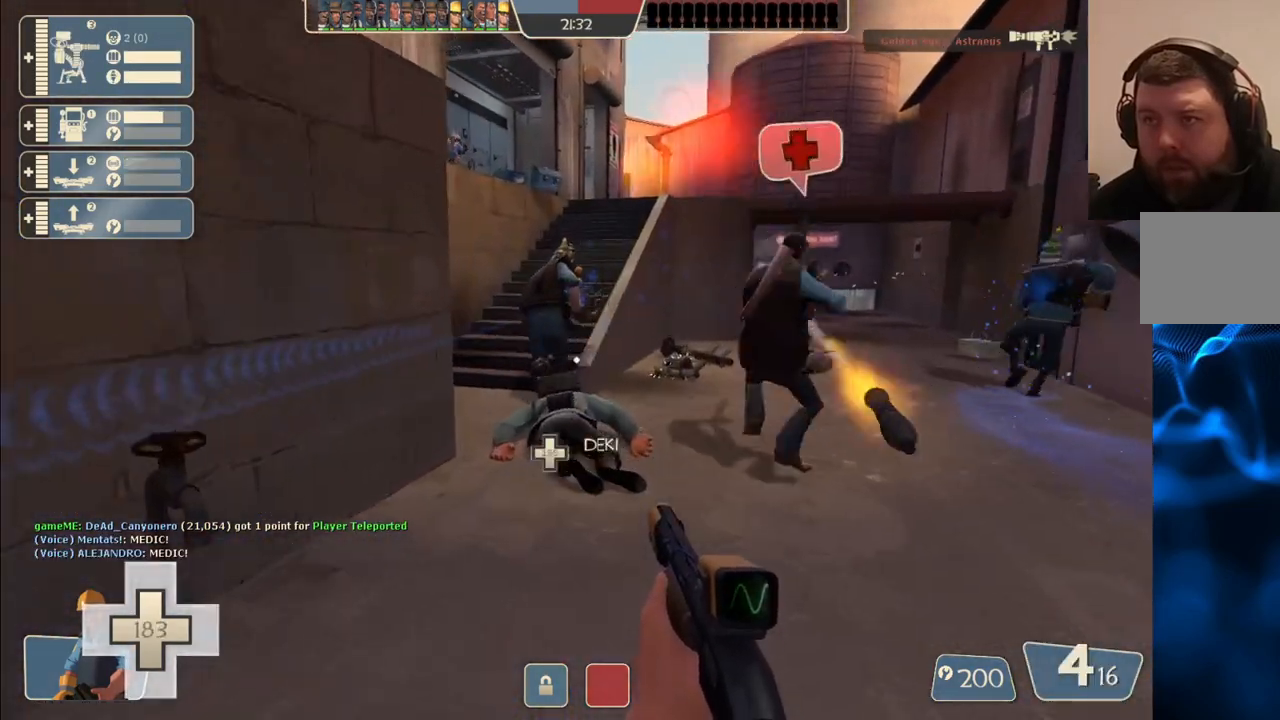
{"buttons": [], "left_stick": "up", "right_stick": "center", "events": []}
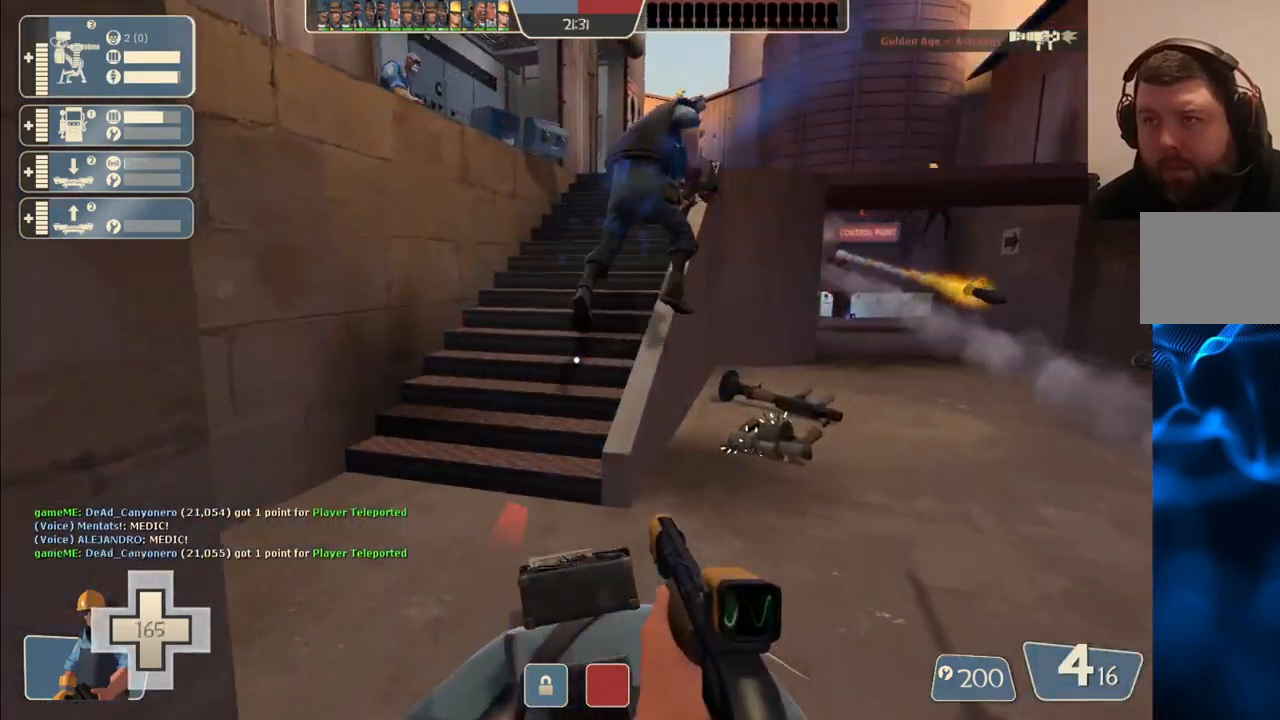
{"buttons": [], "left_stick": "up", "right_stick": "center", "events": []}
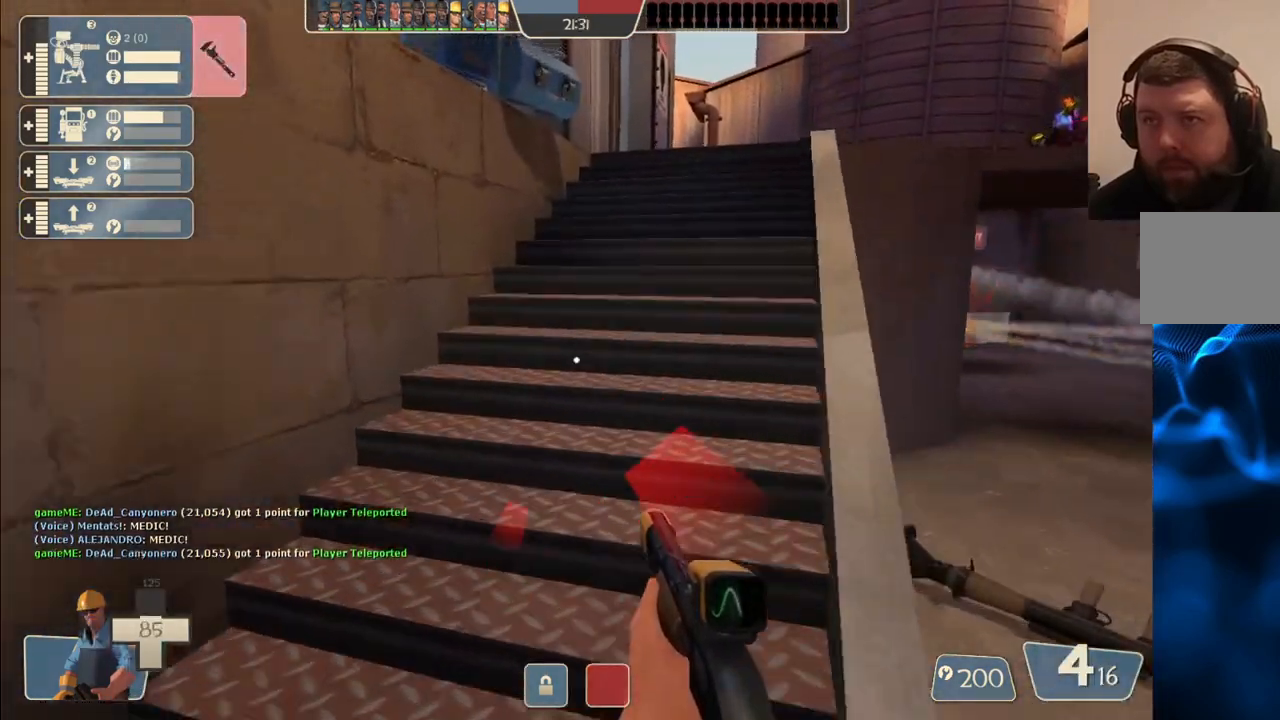
{"buttons": [], "left_stick": "up", "right_stick": "center", "events": []}
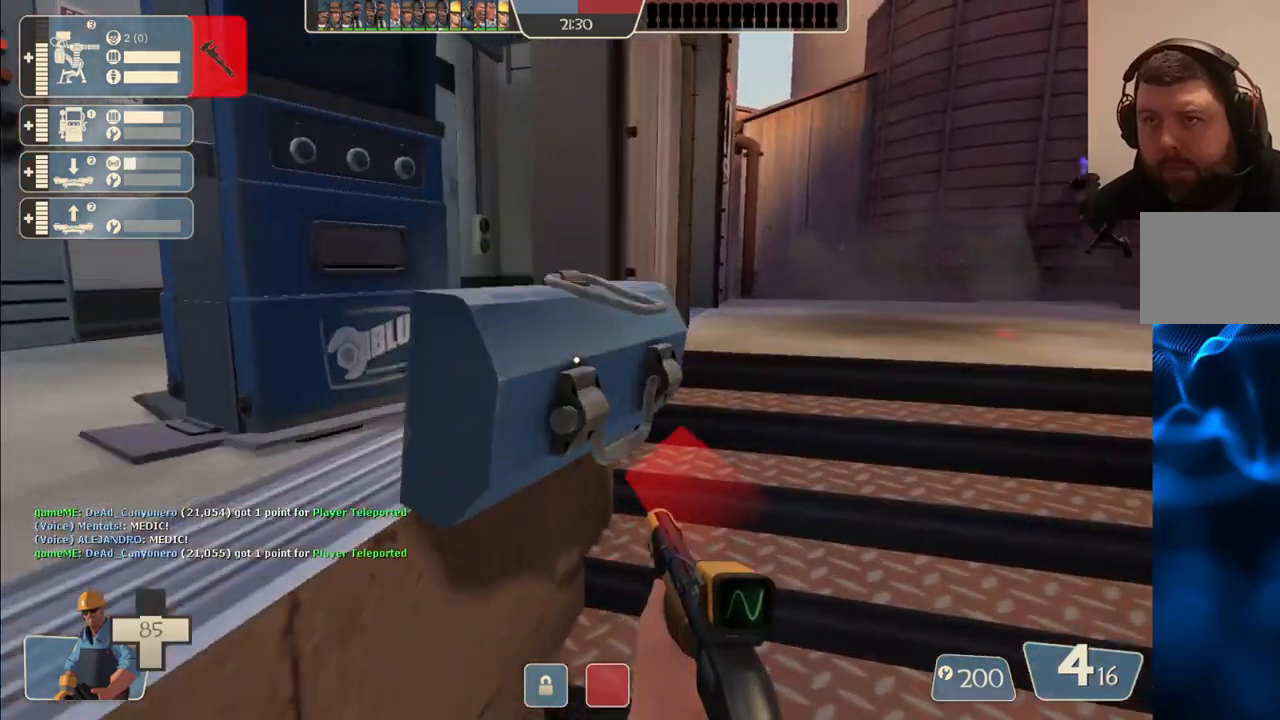
{"buttons": [], "left_stick": "up", "right_stick": "center", "events": [[117, "left_stick", "up-left"], [400, "left_stick", "up"]]}
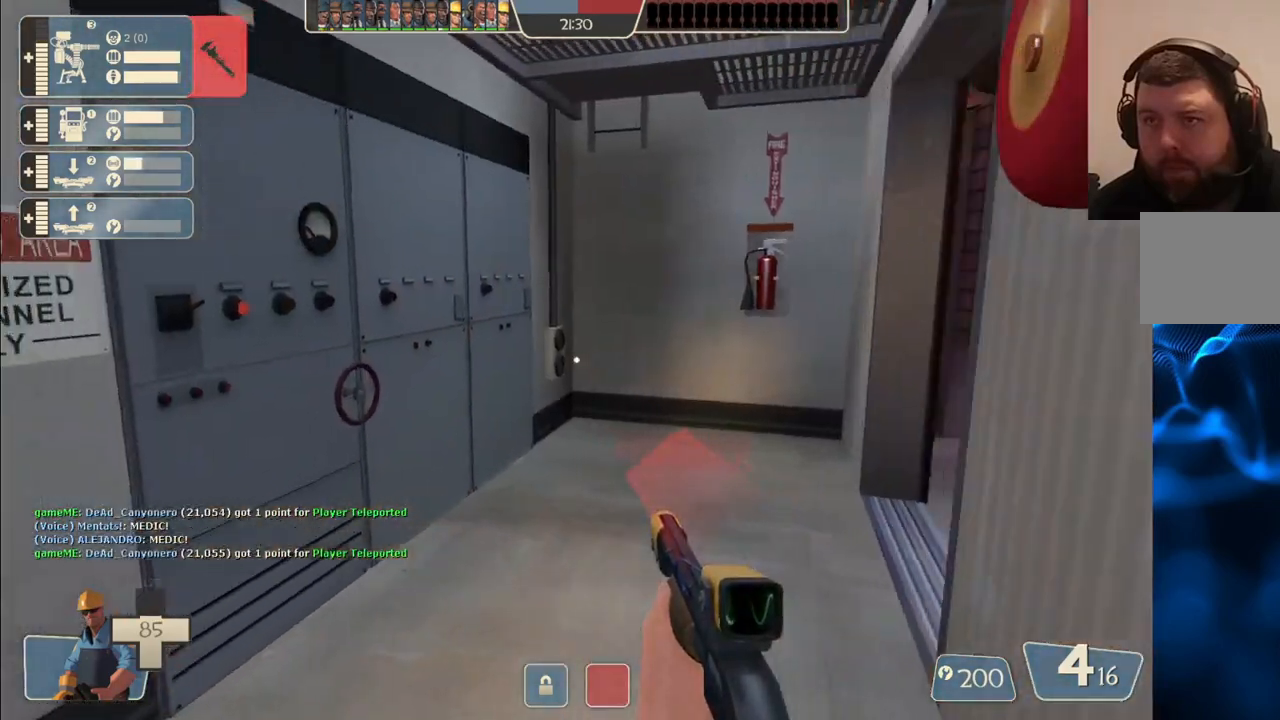
{"buttons": [], "left_stick": "up", "right_stick": "center", "events": []}